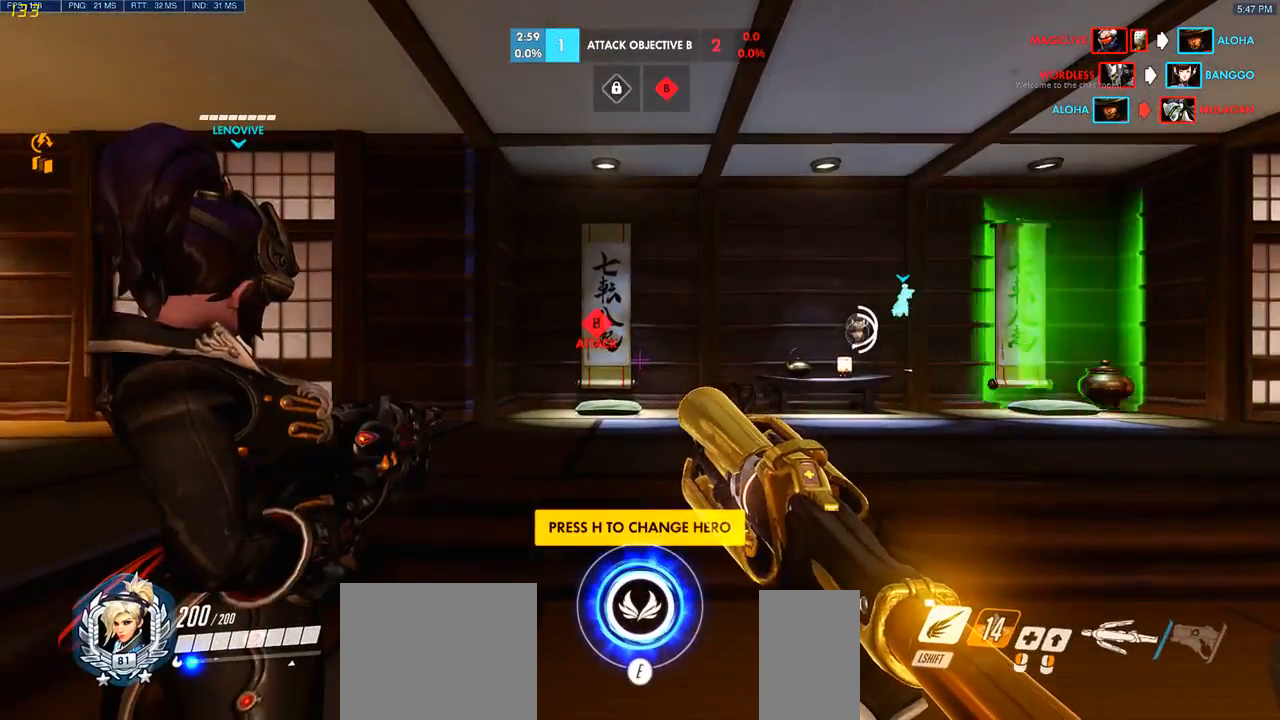
Gameplay with keyboard and mouse; each line is a JSON object with the keys and mouse buttons held at the frame after it. "events" lists presses ("down") and releases ("up") of "a", "ctrl", "d", "q", "s", "shift", "space", "w", "mouse_left", "mouse_wheel", "mouse_right", "mouse_mb4" and "mouse_mb5" between this image and that frame as [ms after this image, input, new state], when the widget could be followed in between. "mouse_left", "mouse_wheel", "mouse_right", "mouse_mb4", "mouse_mb5" = the "left", "wheel", "right", "mb4", "mb5" buttons of the "mouse" list. No other keys are recorded. "wheel" means that the mouse wheel is clicked or scrolled. Mouse movement is not recorded. Not read: e.
{"keys": ["d", "w"], "mouse": [], "events": [[267, "d", "down"], [400, "w", "down"]]}
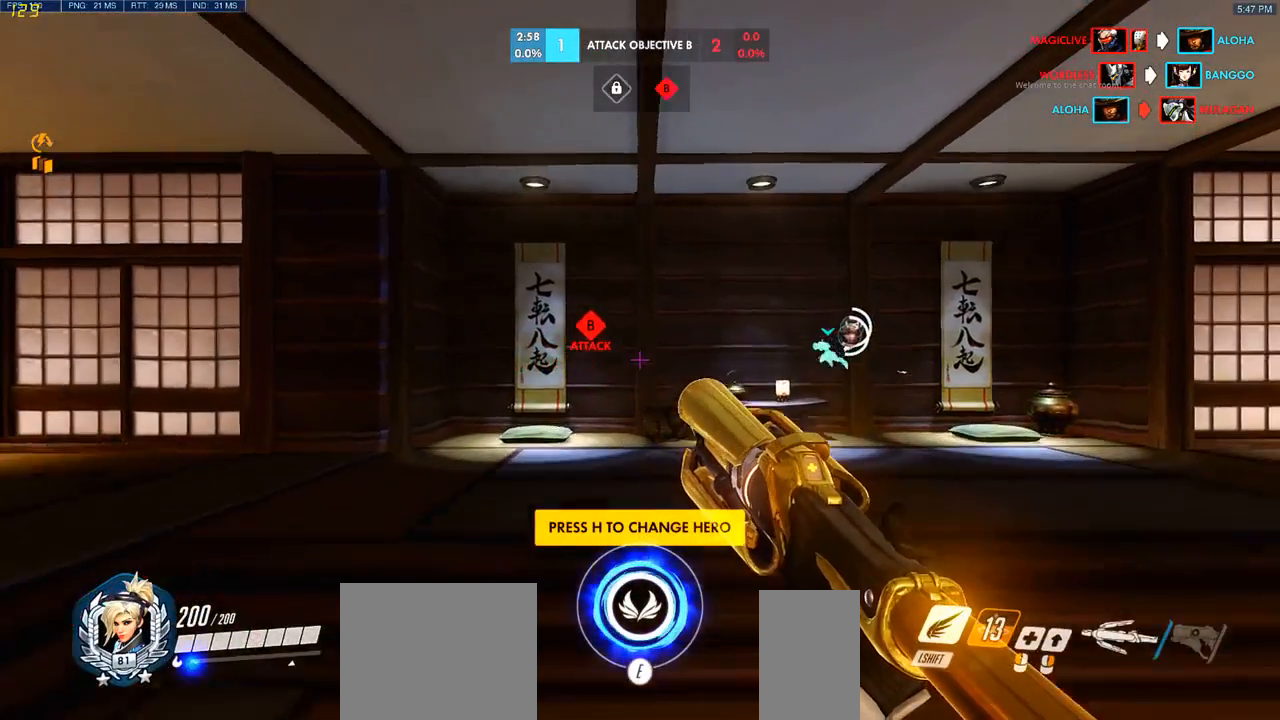
{"keys": ["d"], "mouse": [], "events": [[117, "space", "down"], [300, "space", "up"], [367, "w", "up"]]}
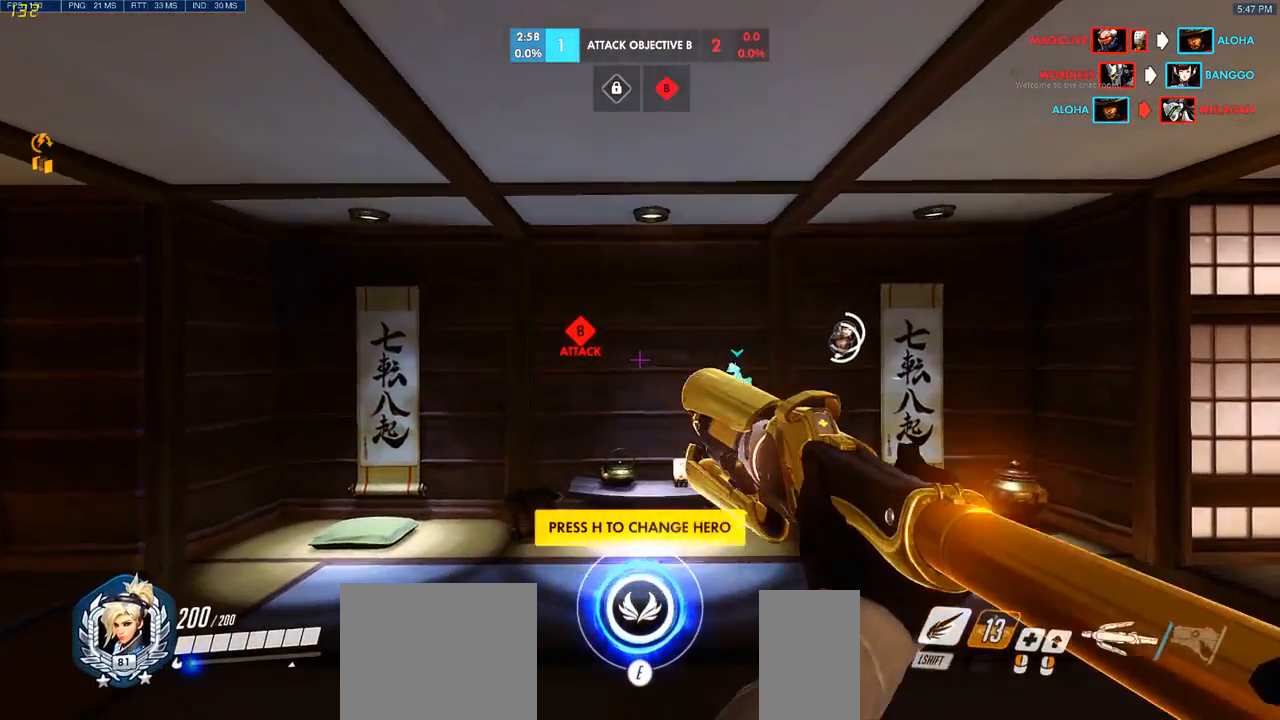
{"keys": ["d", "space"], "mouse": [], "events": [[450, "space", "down"]]}
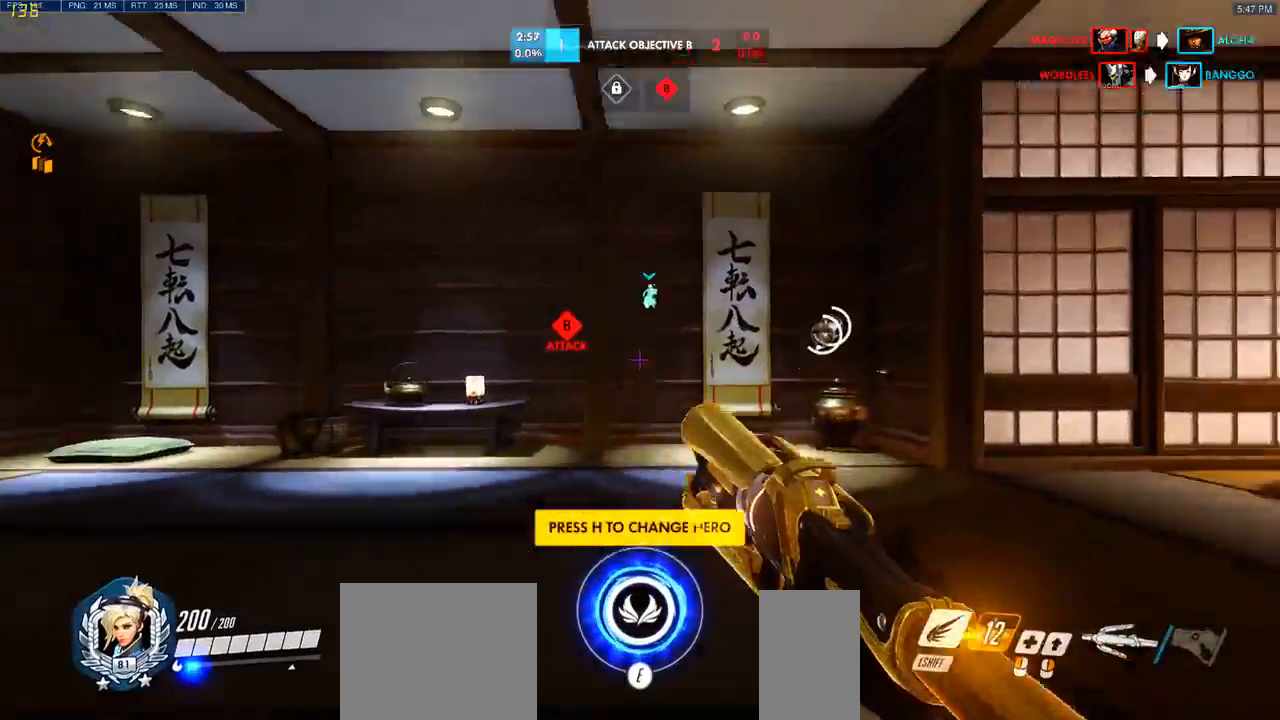
{"keys": ["d", "w"], "mouse": [], "events": [[133, "space", "up"], [133, "w", "down"]]}
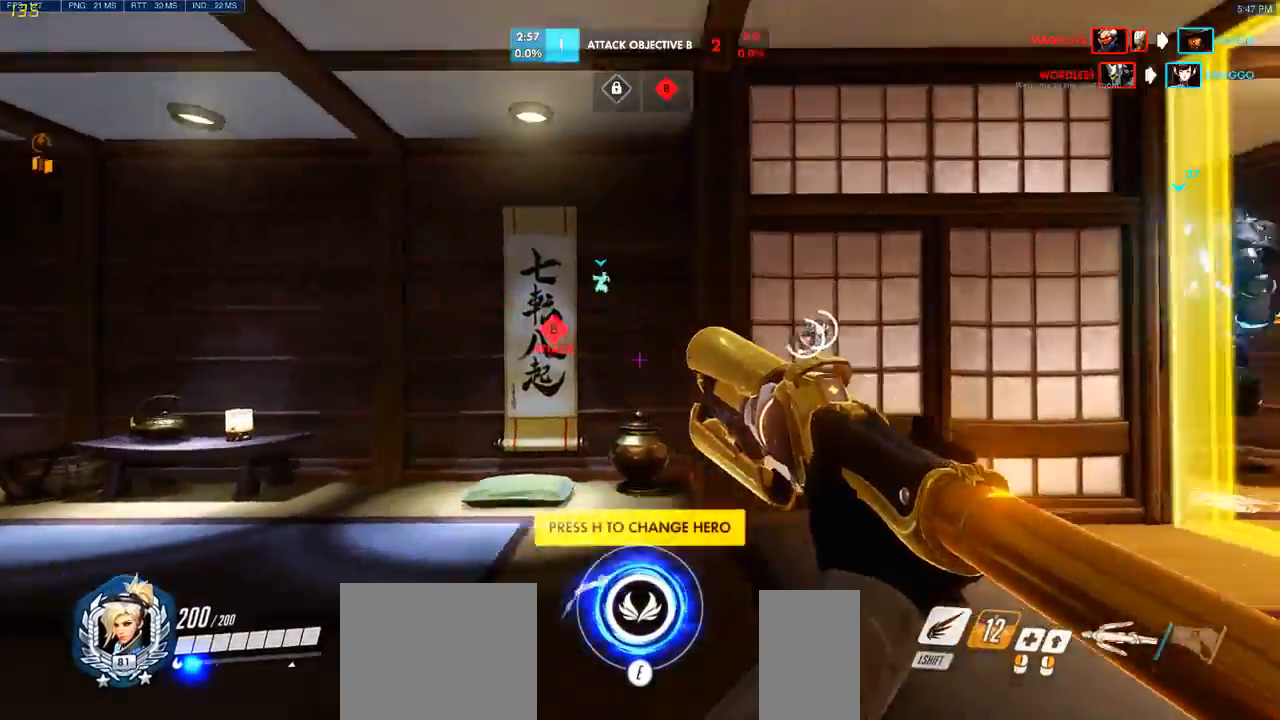
{"keys": ["d", "w"], "mouse": [], "events": [[117, "space", "down"], [333, "space", "up"]]}
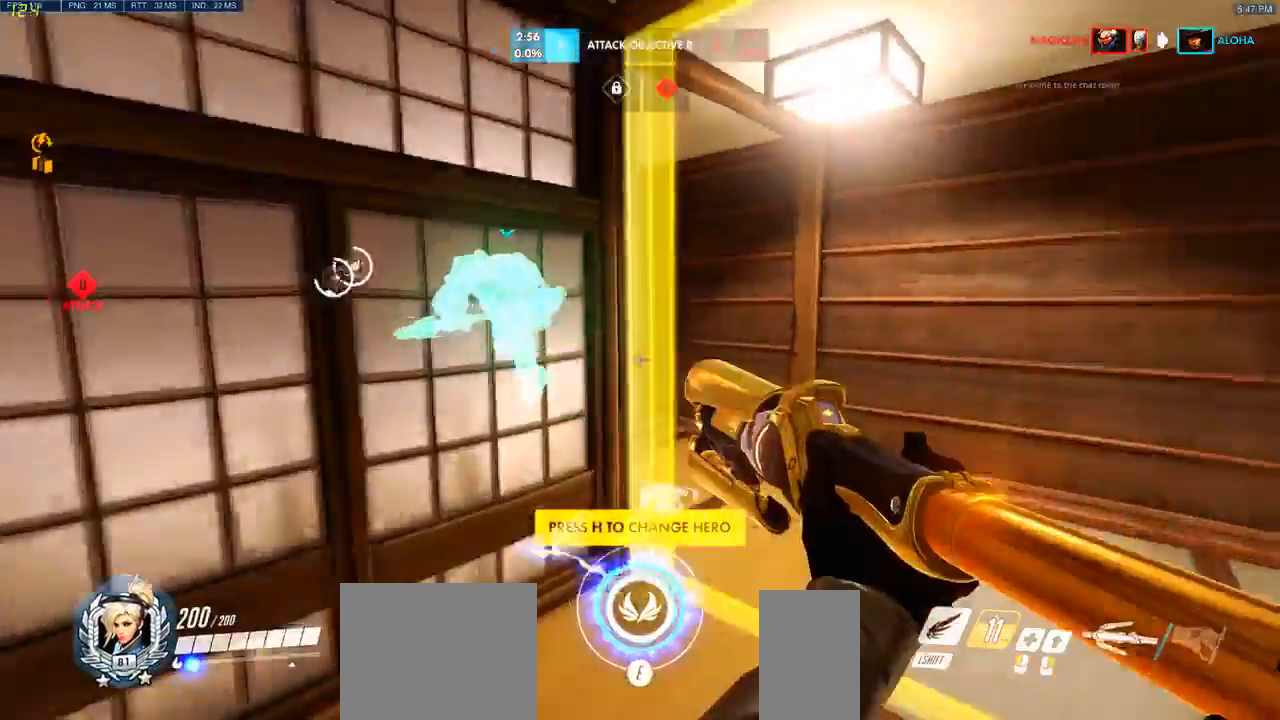
{"keys": ["d", "space", "w"], "mouse": ["left"], "events": [[367, "space", "down"], [483, "mouse_left", "down"]]}
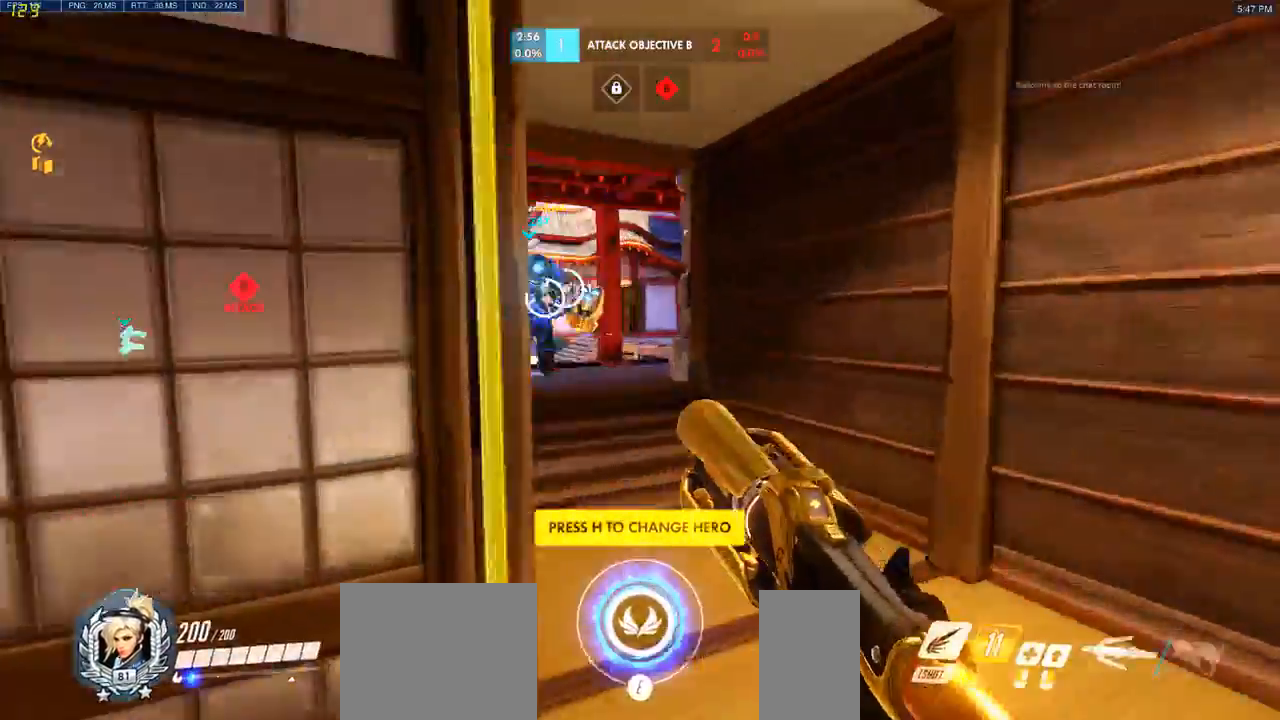
{"keys": ["w"], "mouse": []}
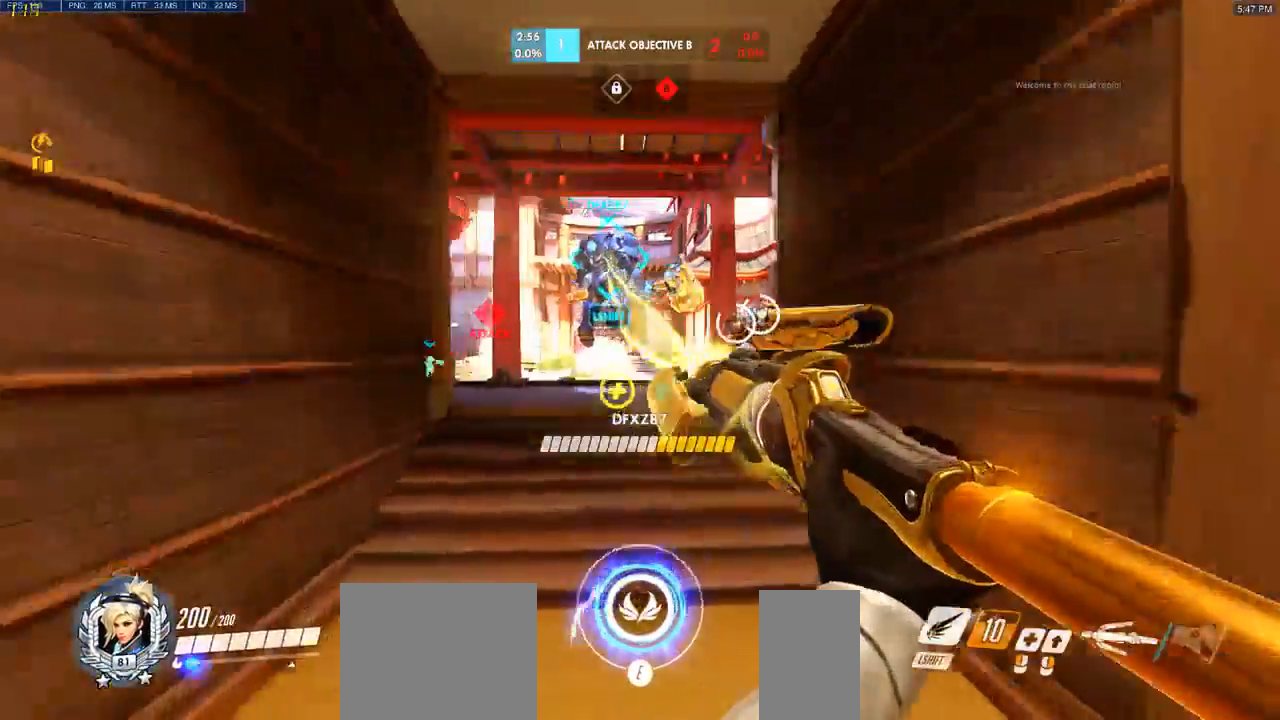
{"keys": ["w"], "mouse": [], "events": []}
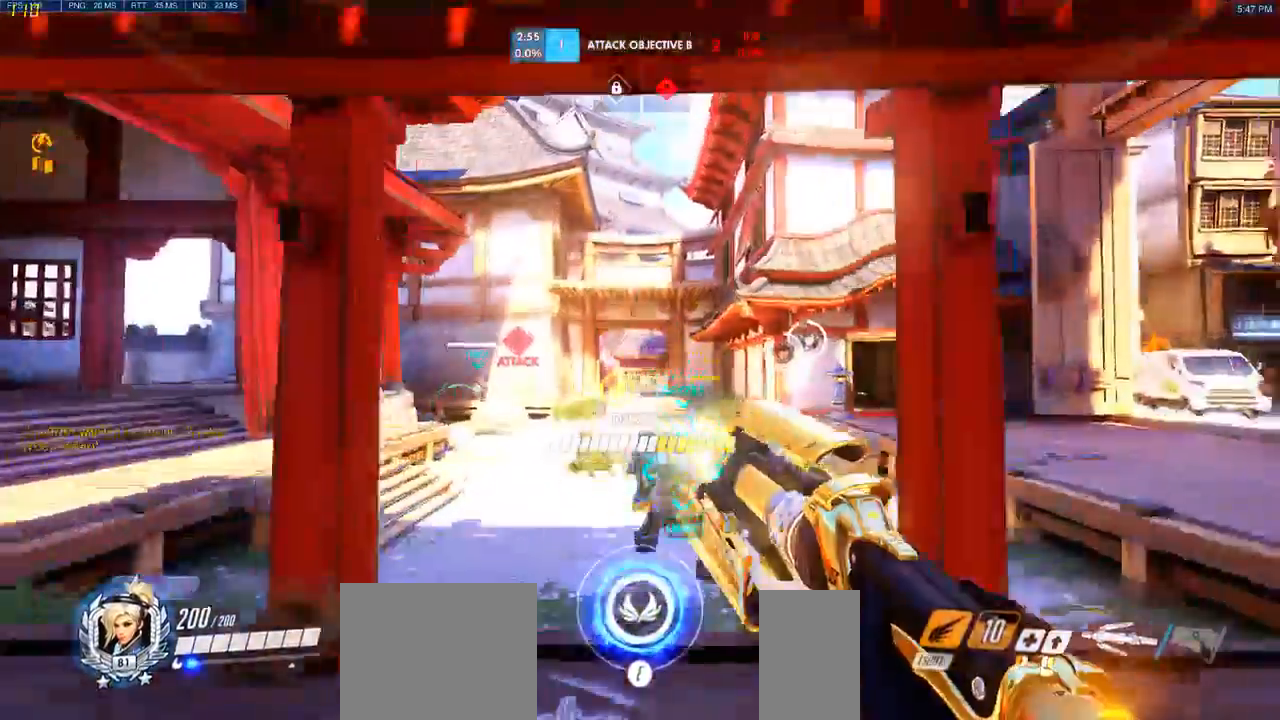
{"keys": ["space", "w"], "mouse": [], "events": [[217, "space", "down"]]}
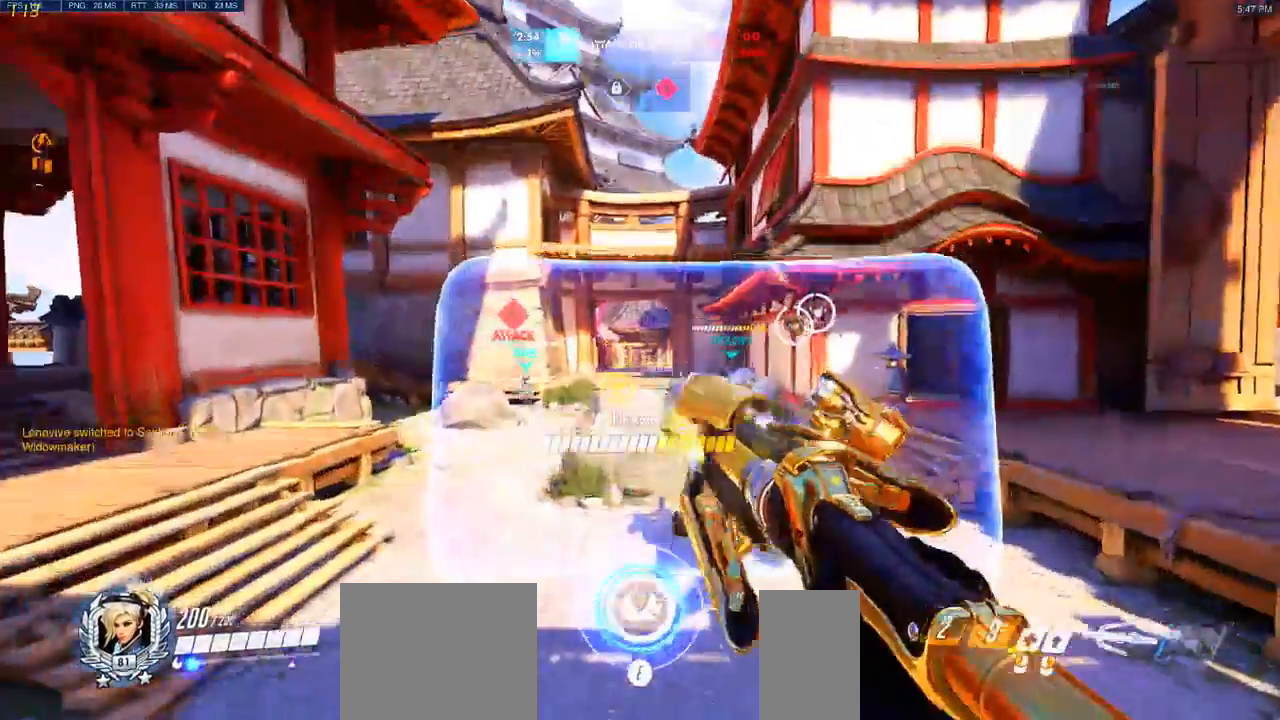
{"keys": ["w"], "mouse": [], "events": [[100, "space", "up"]]}